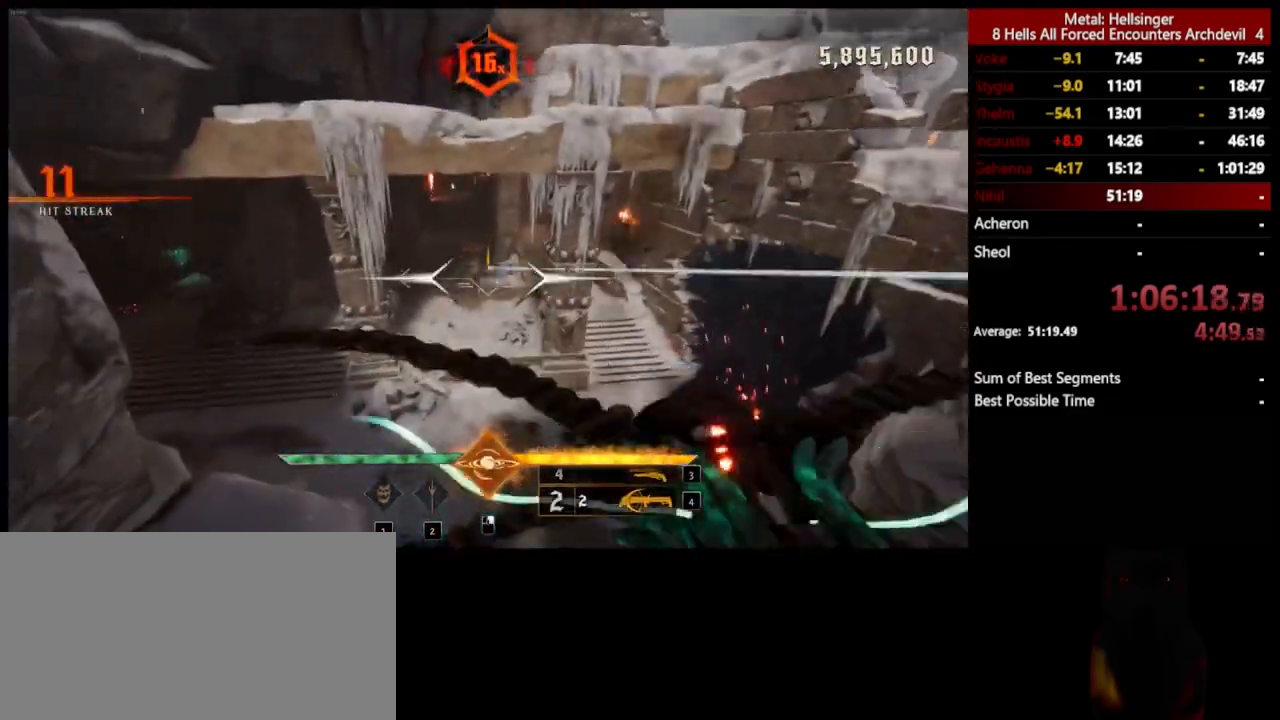
Gameplay with keyboard and mouse; each line is a JSON object with the keys and mouse buttons held at the frame after it. "events" lists presses ("down") and releases ("up") of "1", "2", "3", "4", "5", "a", "alt", "b", "c", "ctrl", "d", "e", "f", "g", "q", "r", "s", "shift", "space", "t", "tab", "v", "w", "x", "z", "mouse_left", "mouse_wheel", "mouse_right", "mouse_mb4" and "mouse_mb5" between this image and that frame as [ms after this image, input, new state], when the widget could be followed in between. "mouse_left", "mouse_wheel", "mouse_right", "mouse_mb4", "mouse_mb5" = the "left", "wheel", "right", "mb4", "mb5" buttons of the "mouse" list. No other keys are recorded. "wheel" means that the mouse wheel is clicked or scrolled. Mouse movement is not recorded.
{"keys": ["a", "w"], "mouse": [], "events": [[33, "mouse_left", "up"], [183, "w", "down"], [367, "mouse_left", "down"], [467, "mouse_left", "up"]]}
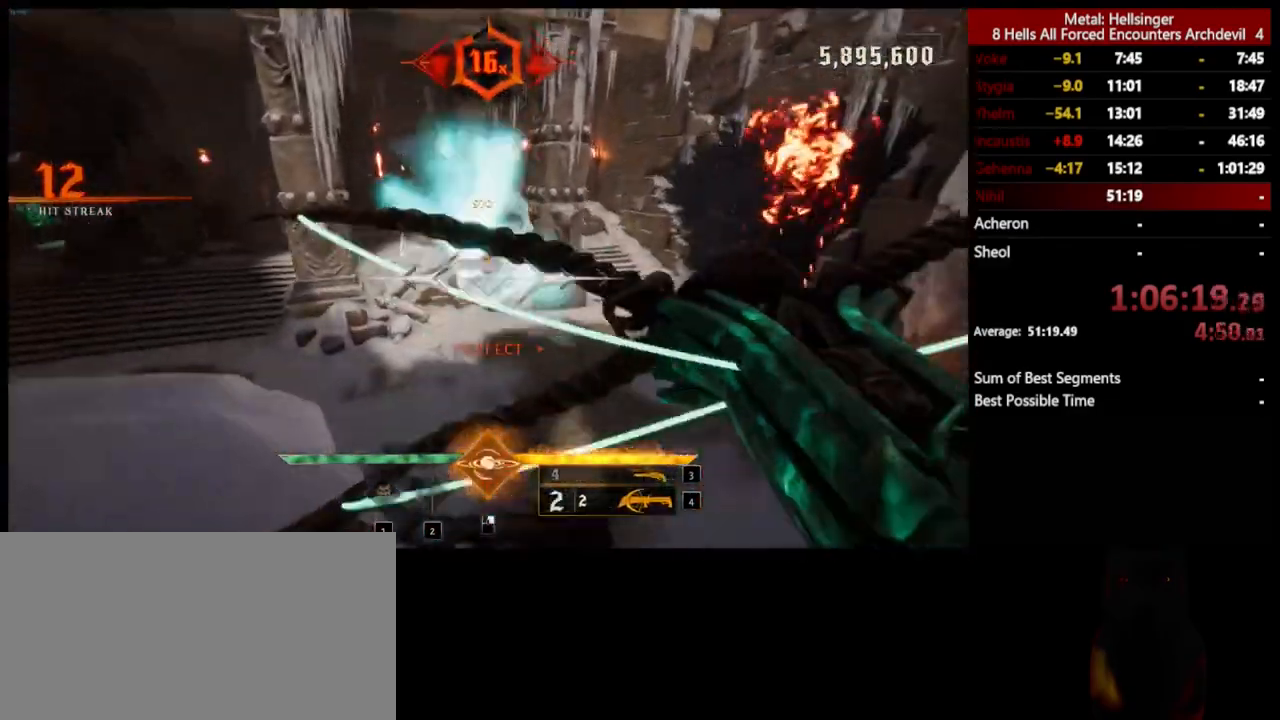
{"keys": ["a"], "mouse": [], "events": [[300, "mouse_left", "down"], [300, "w", "up"], [401, "mouse_left", "up"]]}
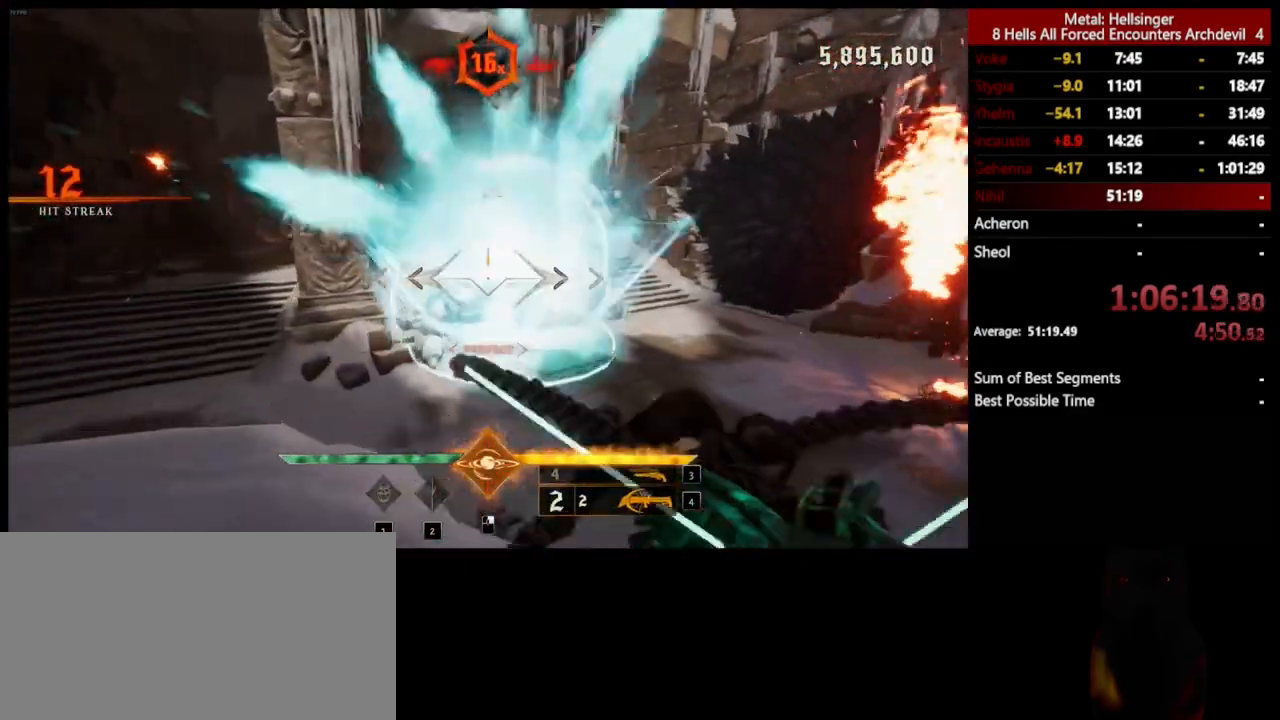
{"keys": [], "mouse": [], "events": [[200, "3", "down"], [217, "a", "up"], [334, "3", "up"], [384, "4", "down"], [501, "4", "up"]]}
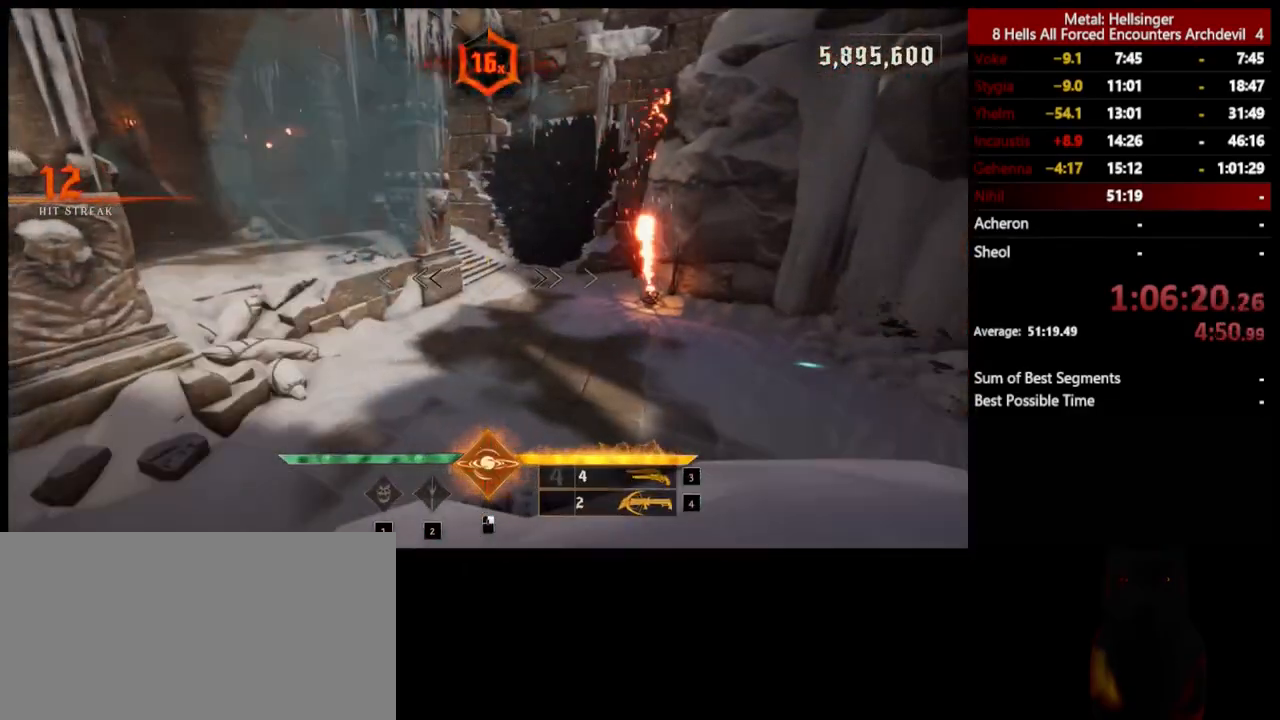
{"keys": ["d"], "mouse": [], "events": [[117, "d", "down"], [167, "mouse_left", "down"], [250, "mouse_left", "up"]]}
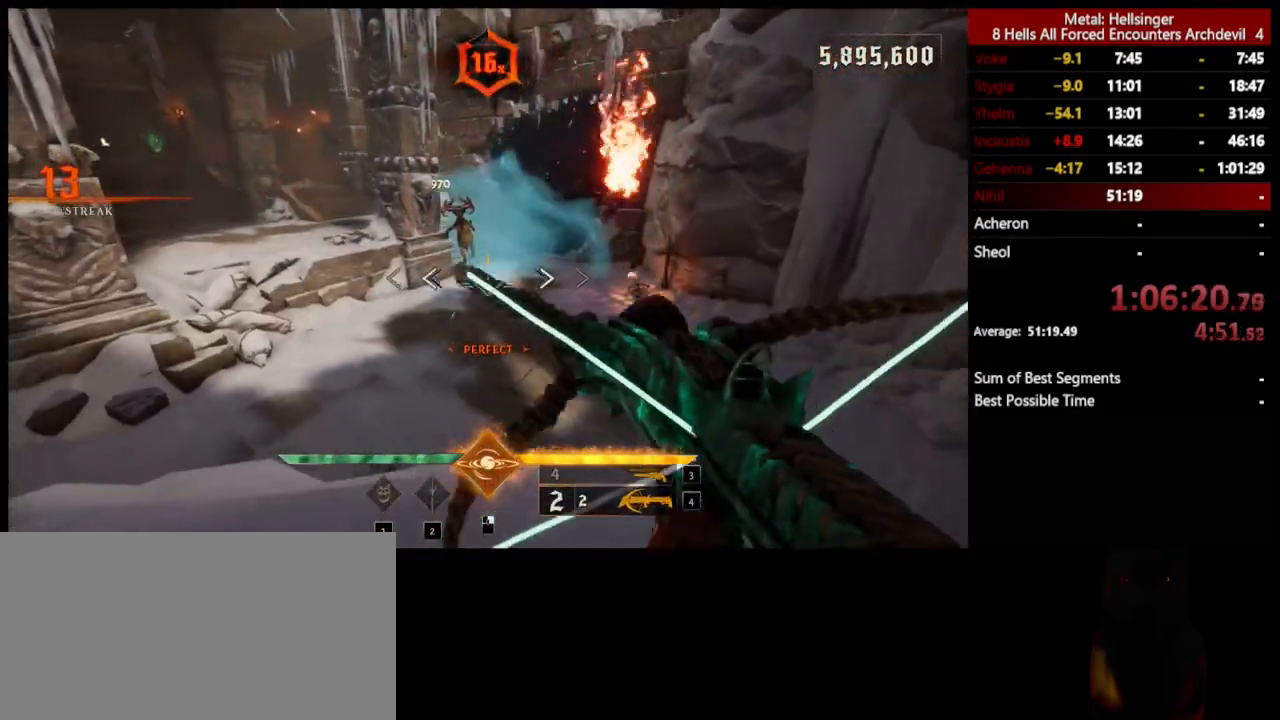
{"keys": ["a"], "mouse": ["left"], "events": [[50, "mouse_left", "down"], [150, "d", "up"], [167, "mouse_left", "up"], [217, "a", "down"], [484, "mouse_left", "down"]]}
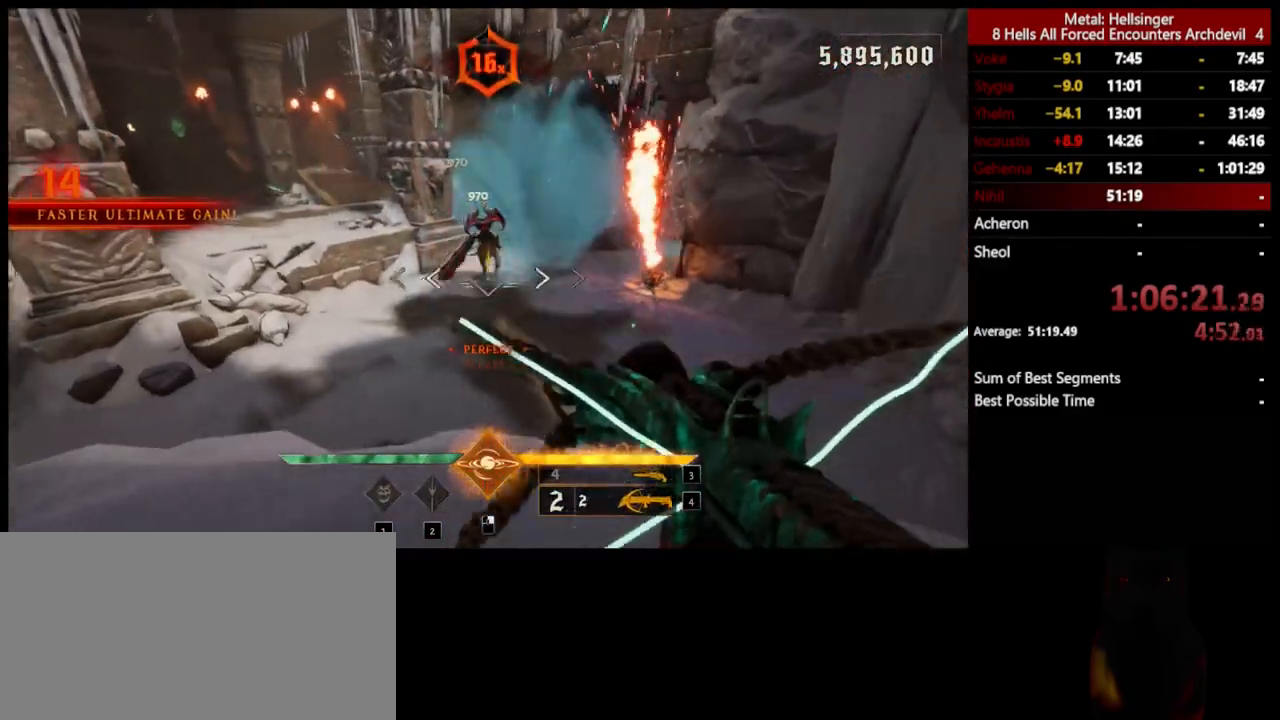
{"keys": ["a", "s", "space"], "mouse": ["left"], "events": [[100, "mouse_left", "up"], [401, "space", "down"], [417, "mouse_left", "down"], [451, "s", "down"]]}
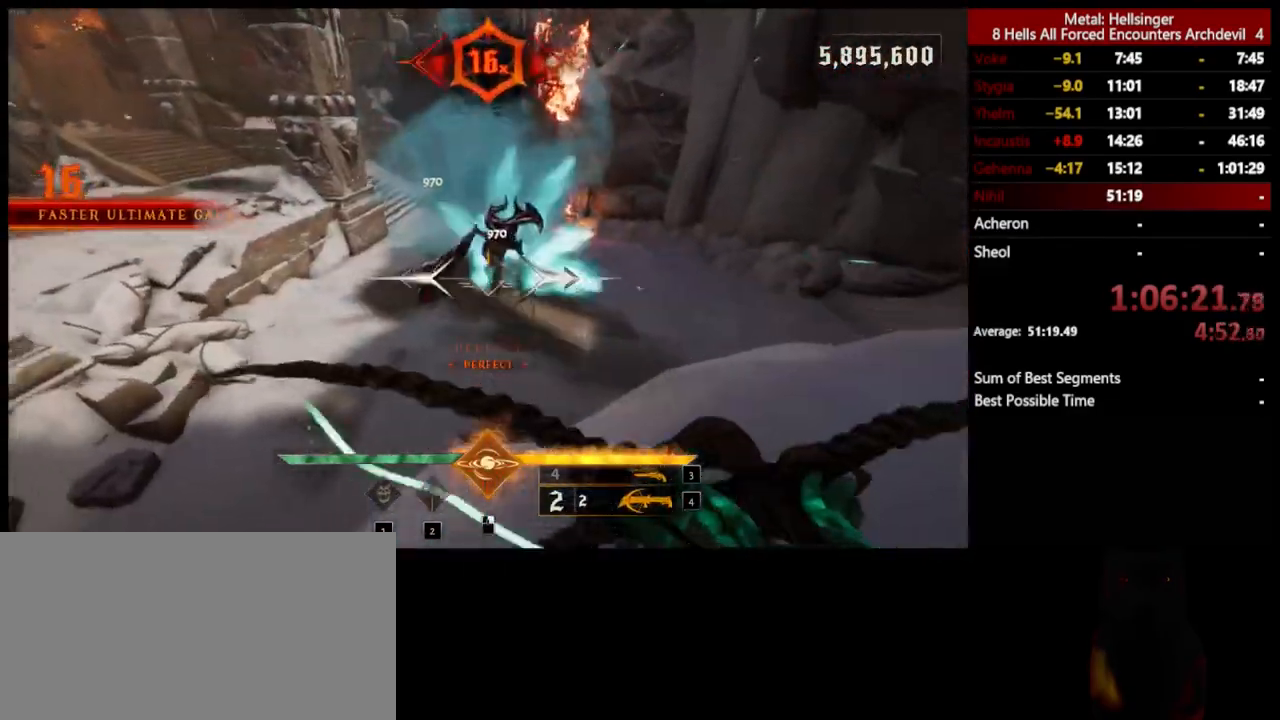
{"keys": ["a", "s"], "mouse": [], "events": [[16, "mouse_left", "up"], [16, "space", "up"], [334, "mouse_left", "down"], [350, "space", "down"], [434, "mouse_left", "up"], [467, "space", "up"]]}
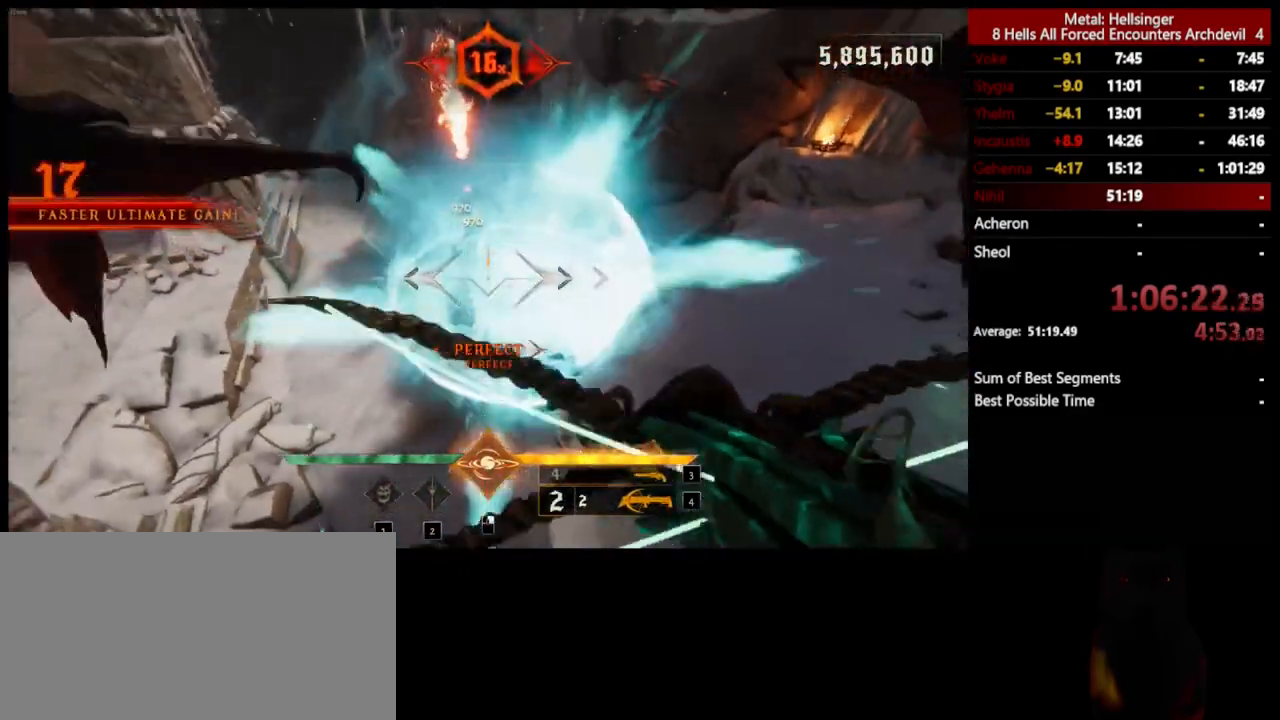
{"keys": ["a", "s"], "mouse": [], "events": [[217, "mouse_left", "down"], [334, "mouse_left", "up"]]}
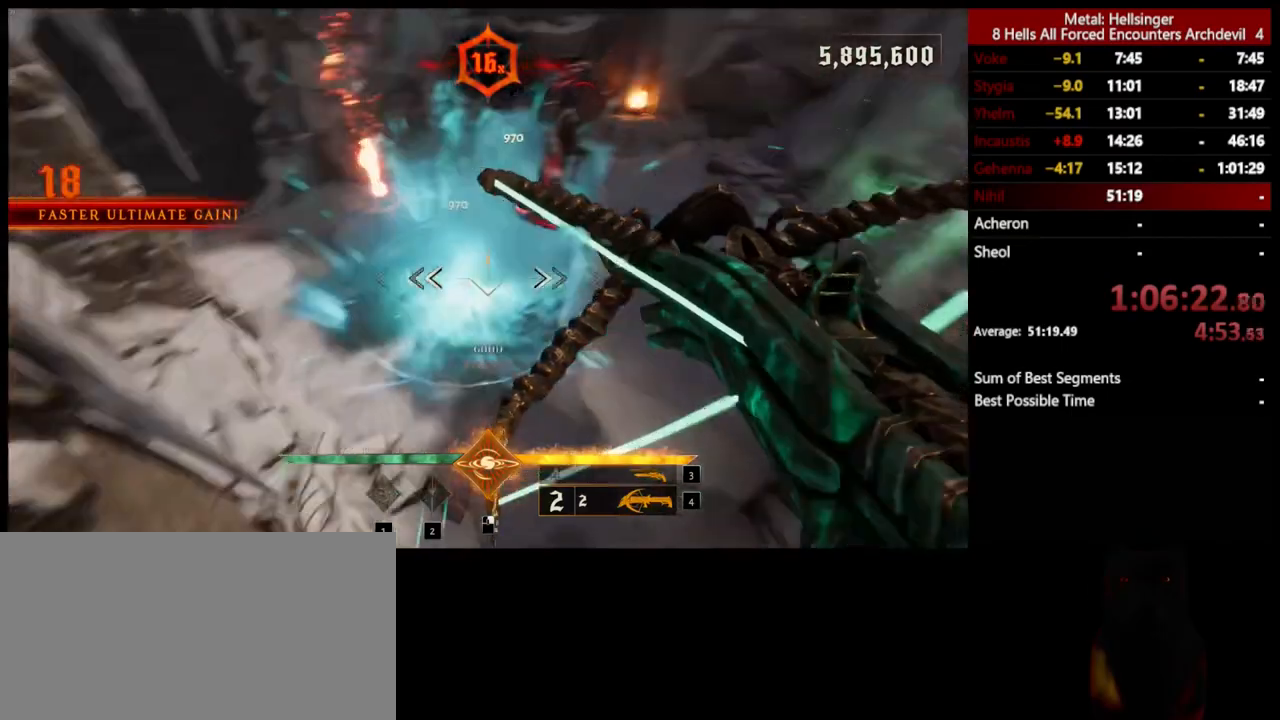
{"keys": ["3", "s"], "mouse": [], "events": [[150, "a", "up"], [167, "mouse_left", "down"], [250, "mouse_left", "up"], [501, "3", "down"]]}
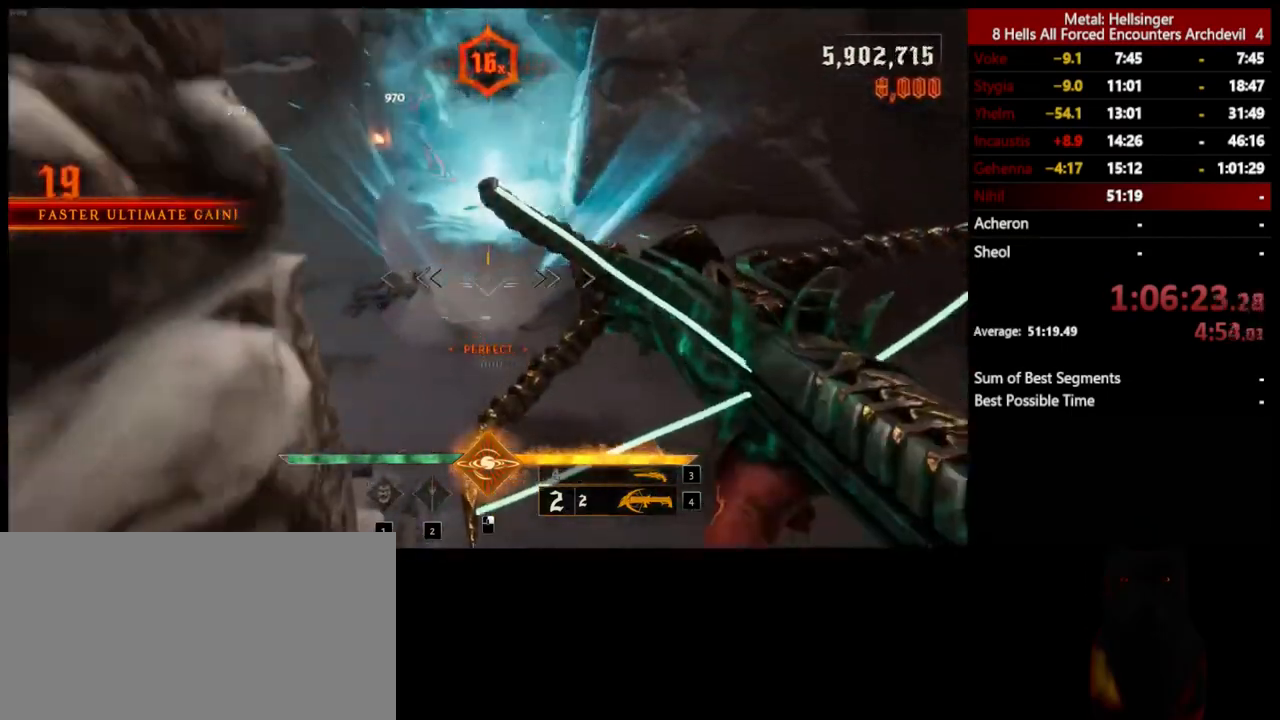
{"keys": ["d"], "mouse": [], "events": [[117, "3", "up"], [167, "4", "down"], [200, "s", "up"], [284, "4", "up"], [384, "d", "down"]]}
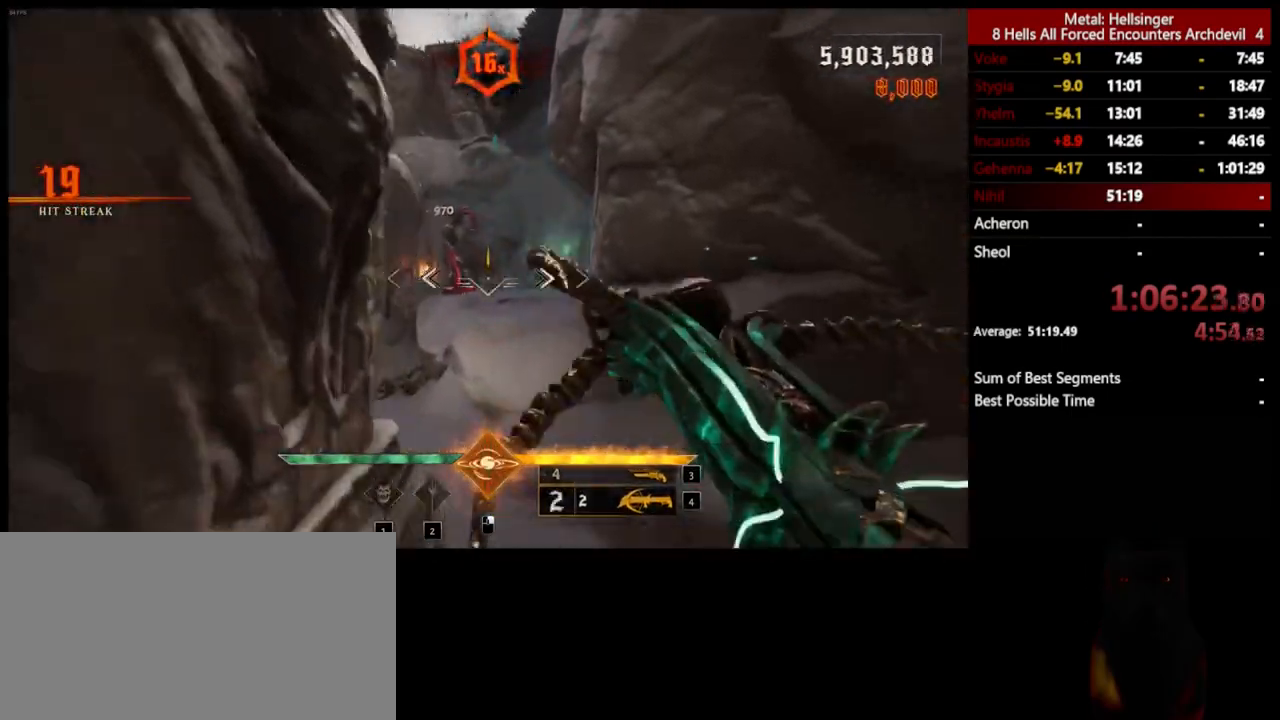
{"keys": ["s", "space"], "mouse": ["left"], "events": [[17, "mouse_left", "down"], [133, "mouse_left", "up"], [133, "w", "down"], [300, "w", "up"], [367, "d", "up"], [367, "s", "down"], [467, "mouse_left", "down"], [467, "space", "down"]]}
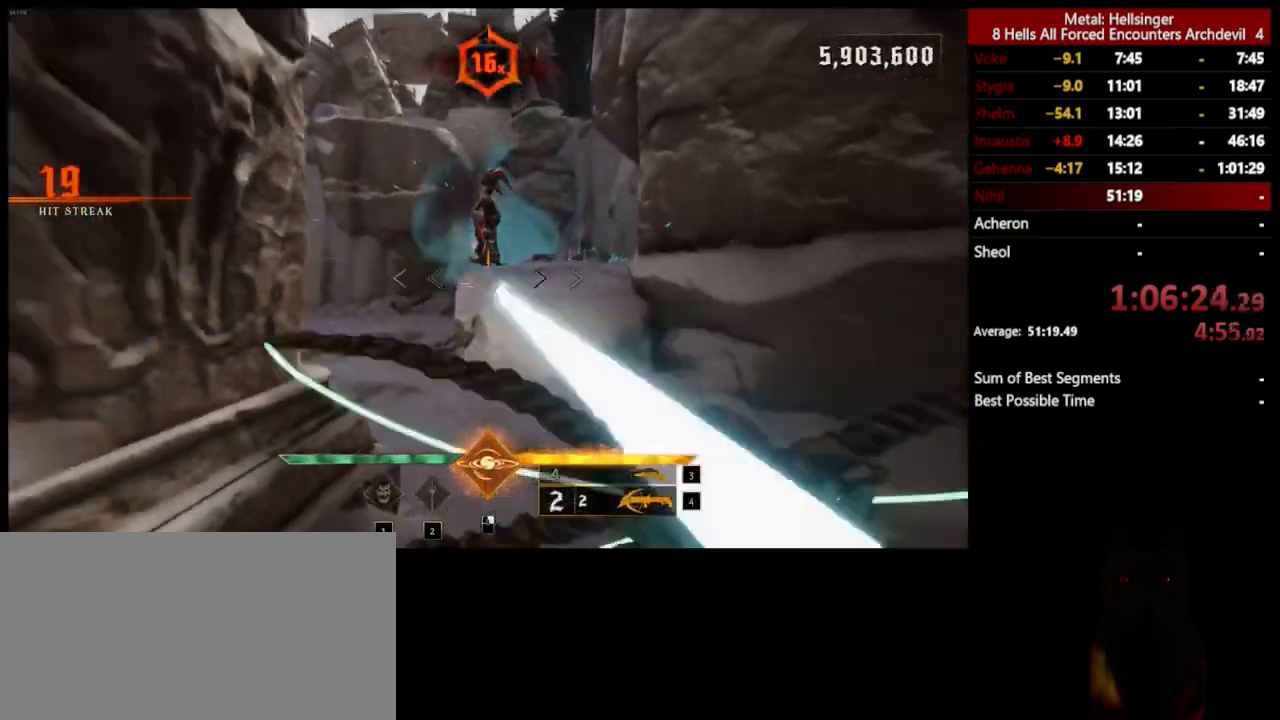
{"keys": ["s"], "mouse": ["left"], "events": [[83, "mouse_left", "up"], [117, "space", "up"], [351, "space", "down"], [367, "mouse_left", "down"], [484, "space", "up"]]}
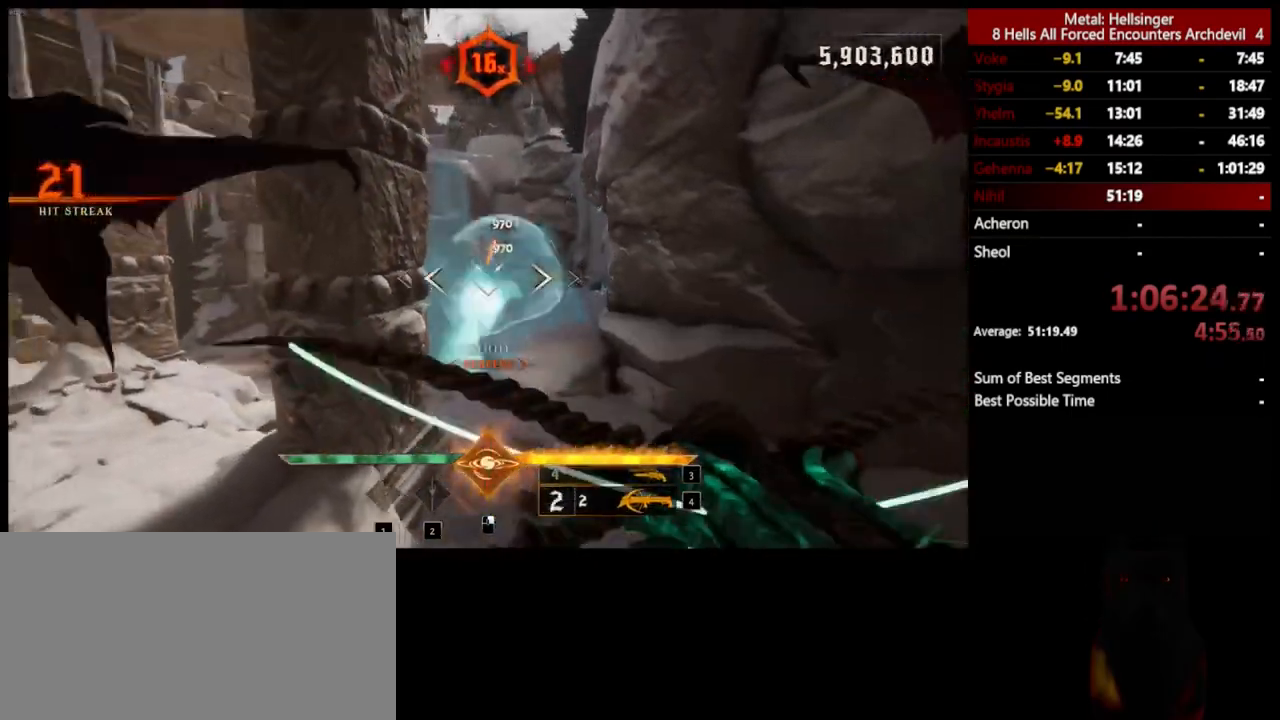
{"keys": ["a", "w"], "mouse": [], "events": [[17, "mouse_left", "up"], [234, "a", "down"], [301, "mouse_left", "down"], [318, "s", "up"], [401, "mouse_left", "up"], [418, "w", "down"]]}
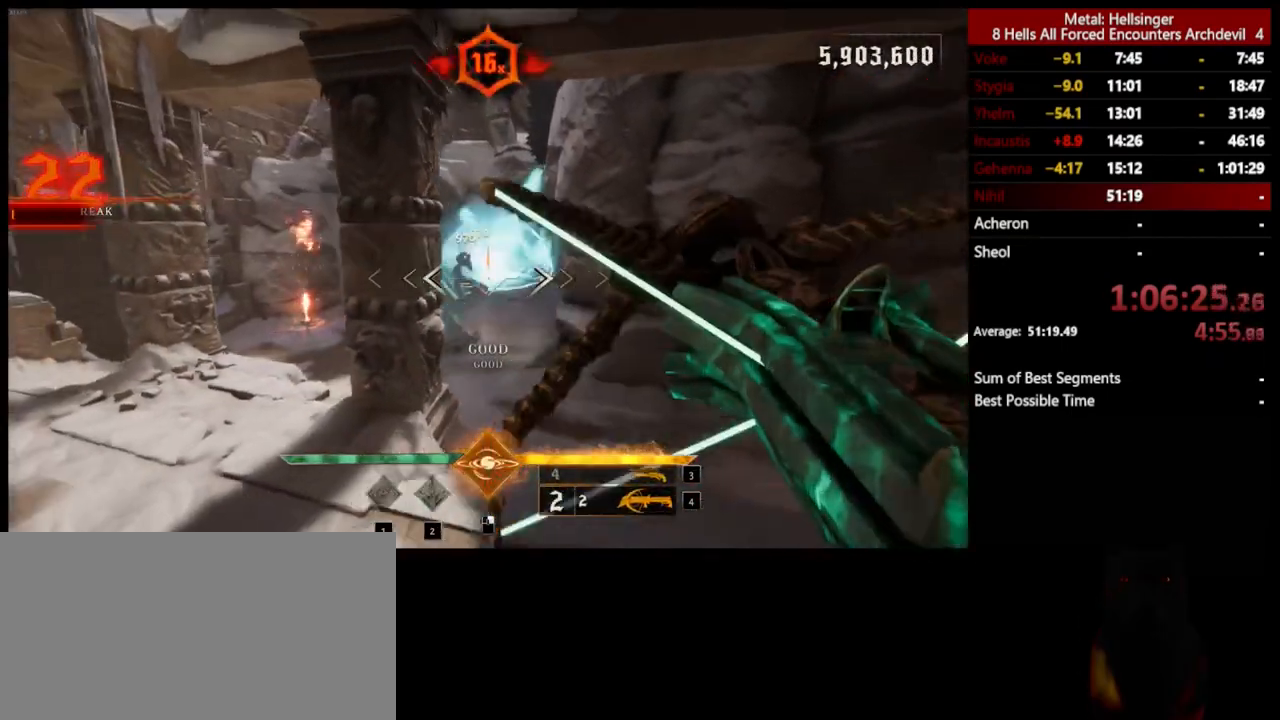
{"keys": ["4", "a", "w"], "mouse": [], "events": [[201, "3", "down"], [334, "3", "up"], [368, "4", "down"]]}
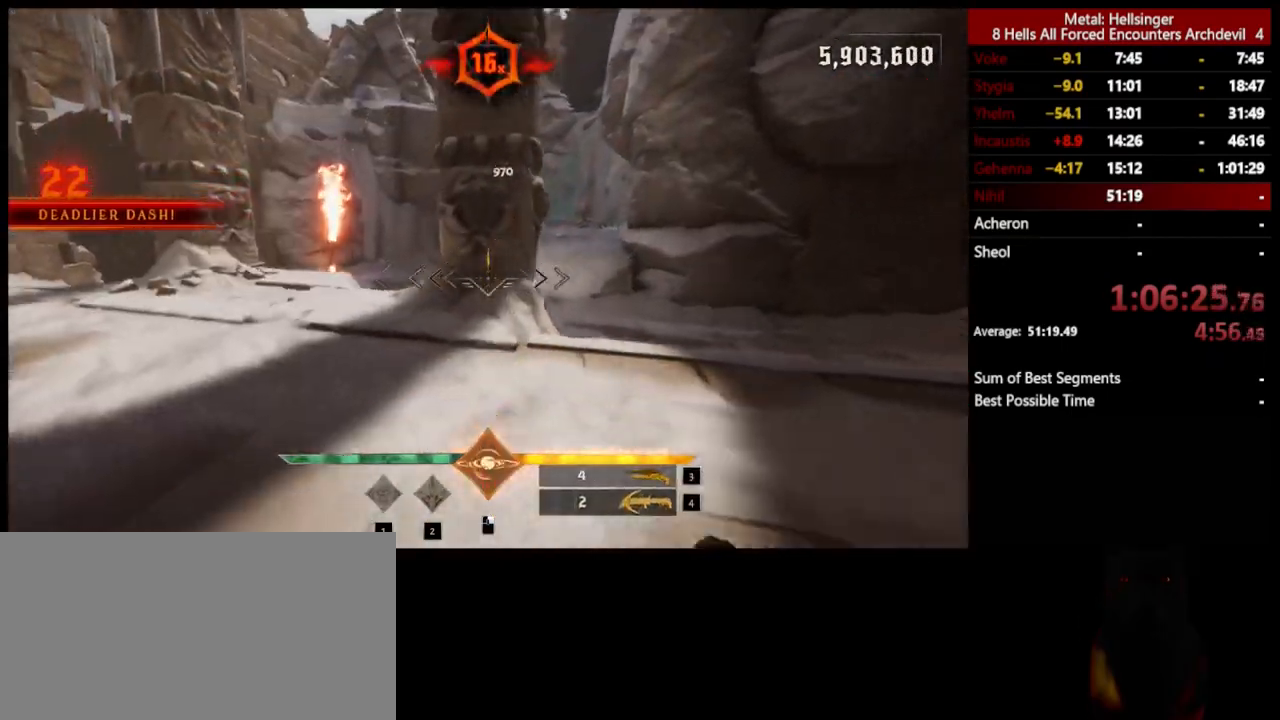
{"keys": ["a", "w"], "mouse": [], "events": [[17, "4", "up"], [167, "space", "down"], [217, "mouse_left", "down"], [318, "space", "up"], [334, "mouse_left", "up"]]}
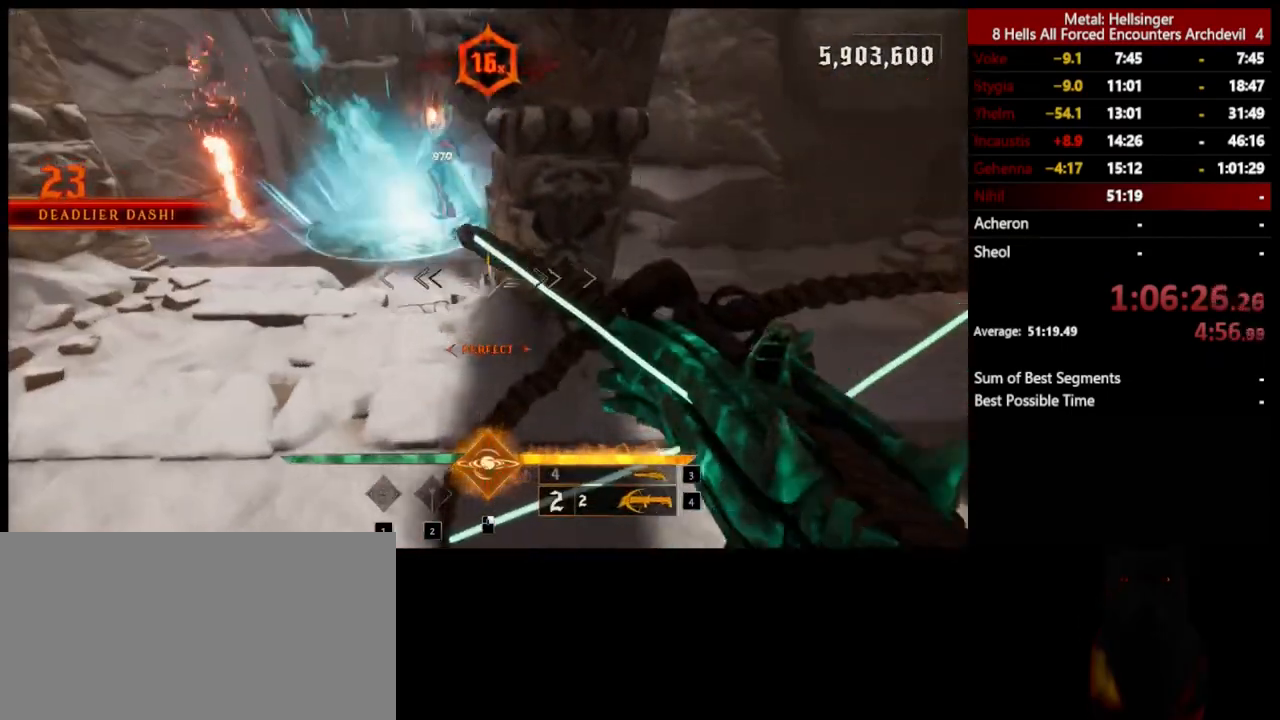
{"keys": ["a", "w"], "mouse": [], "events": [[167, "mouse_left", "down"], [217, "space", "down"], [284, "mouse_left", "up"], [301, "space", "up"]]}
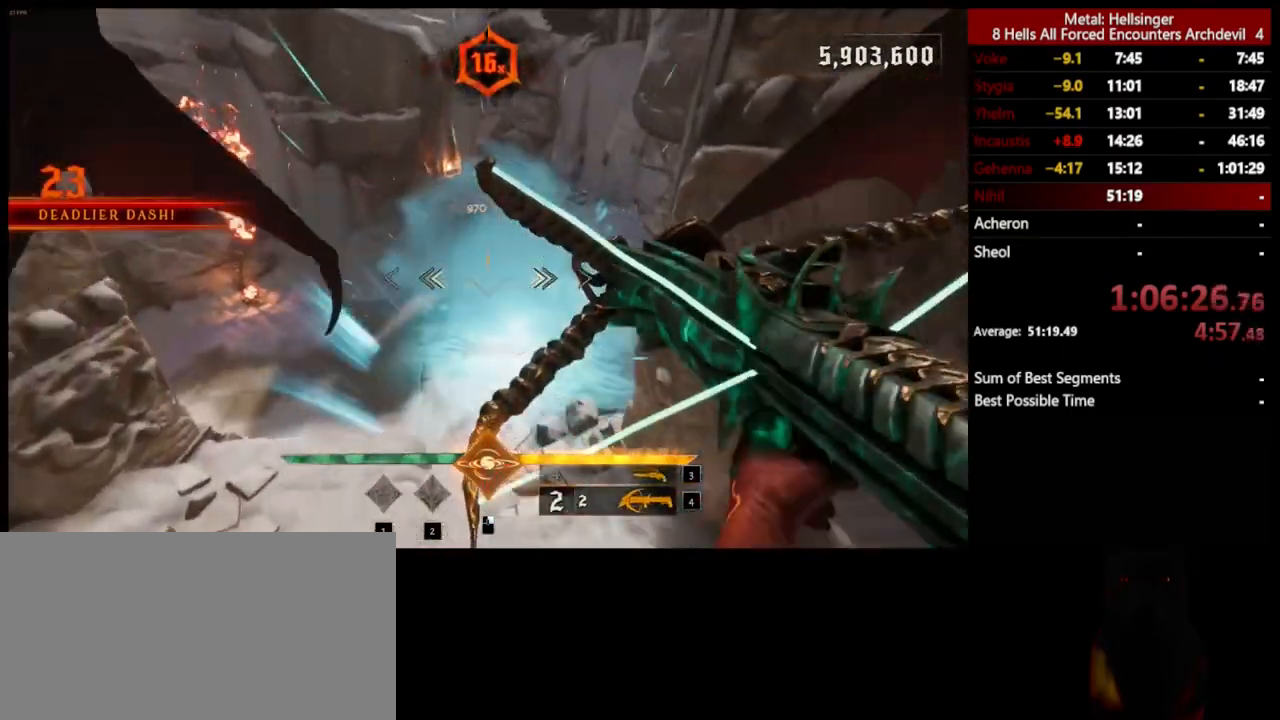
{"keys": ["s"], "mouse": [], "events": [[117, "mouse_left", "down"], [151, "a", "up"], [167, "w", "up"], [234, "mouse_left", "up"], [301, "s", "down"]]}
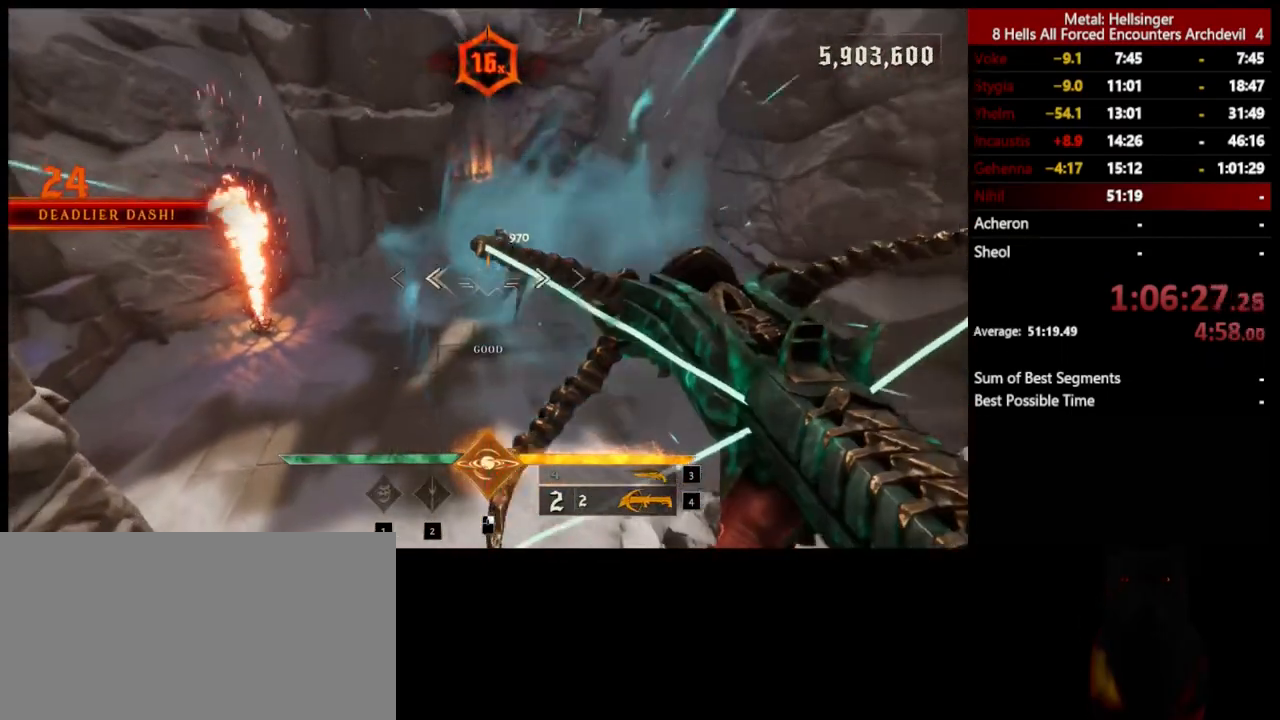
{"keys": ["d", "s"], "mouse": ["left"], "events": [[67, "mouse_left", "down"], [117, "d", "down"], [151, "mouse_left", "up"], [485, "mouse_left", "down"]]}
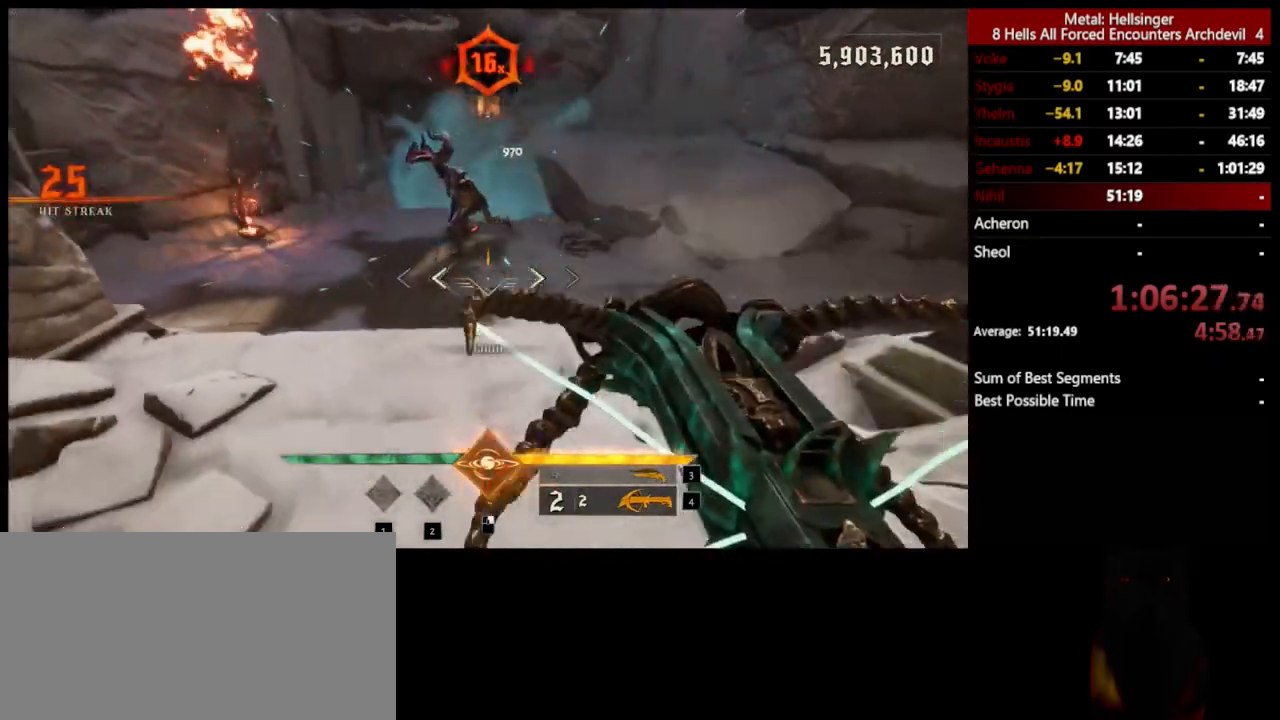
{"keys": ["d", "w"], "mouse": [], "events": [[67, "mouse_left", "up"], [84, "s", "up"], [217, "w", "down"], [384, "mouse_left", "down"], [485, "mouse_left", "up"]]}
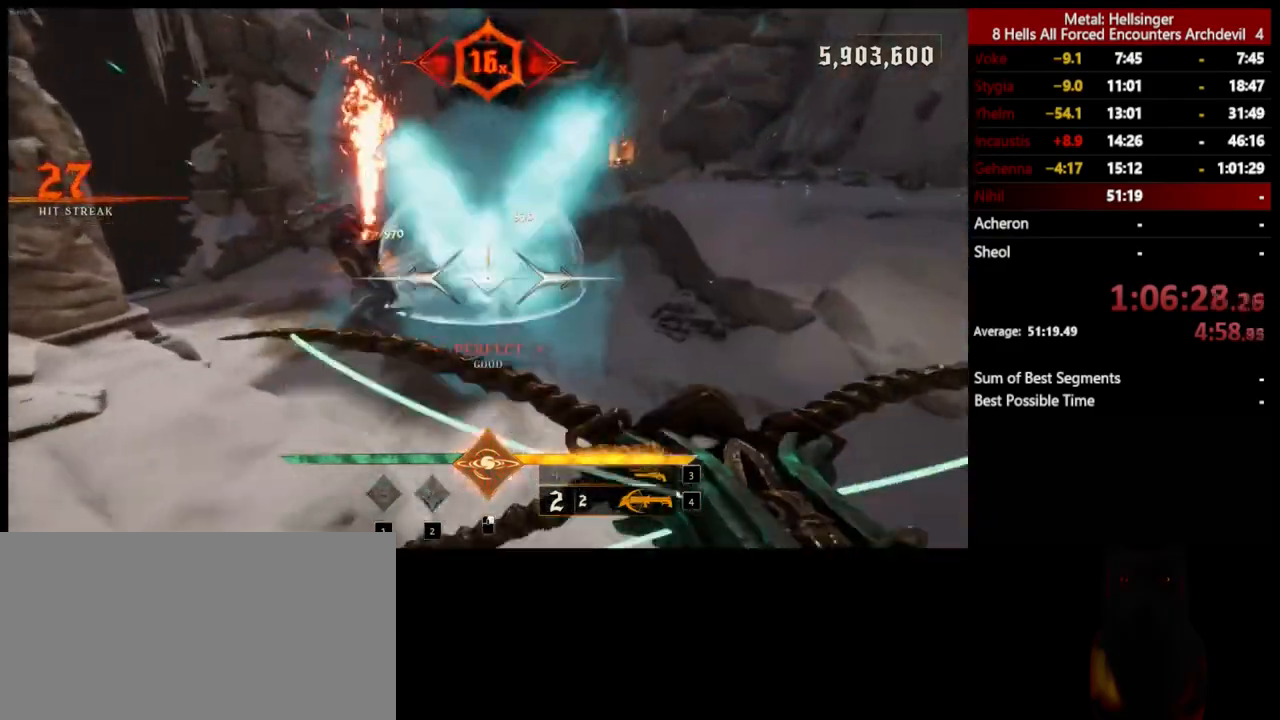
{"keys": ["d", "s"], "mouse": [], "events": [[17, "space", "down"], [151, "space", "up"], [251, "w", "up"], [318, "mouse_left", "down"], [334, "space", "down"], [418, "s", "down"], [435, "mouse_left", "up"], [451, "space", "up"]]}
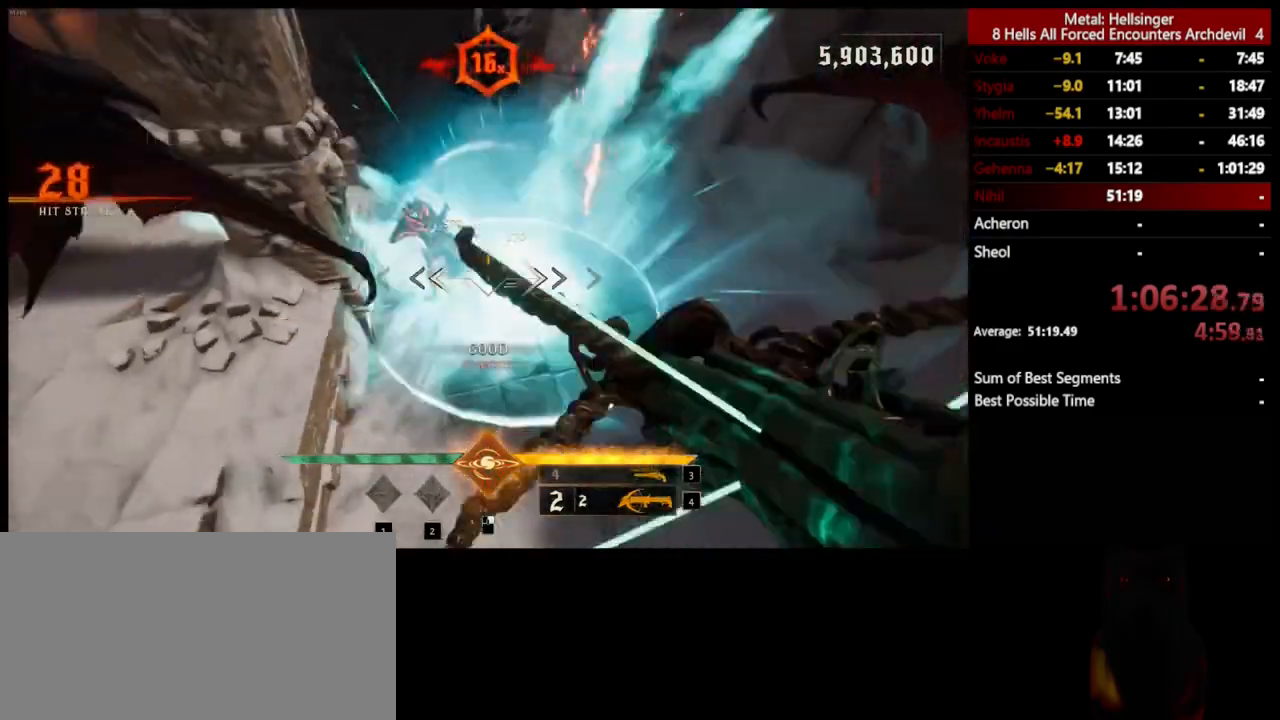
{"keys": ["s"], "mouse": [], "events": [[201, "mouse_left", "down"], [318, "mouse_left", "up"], [451, "d", "up"]]}
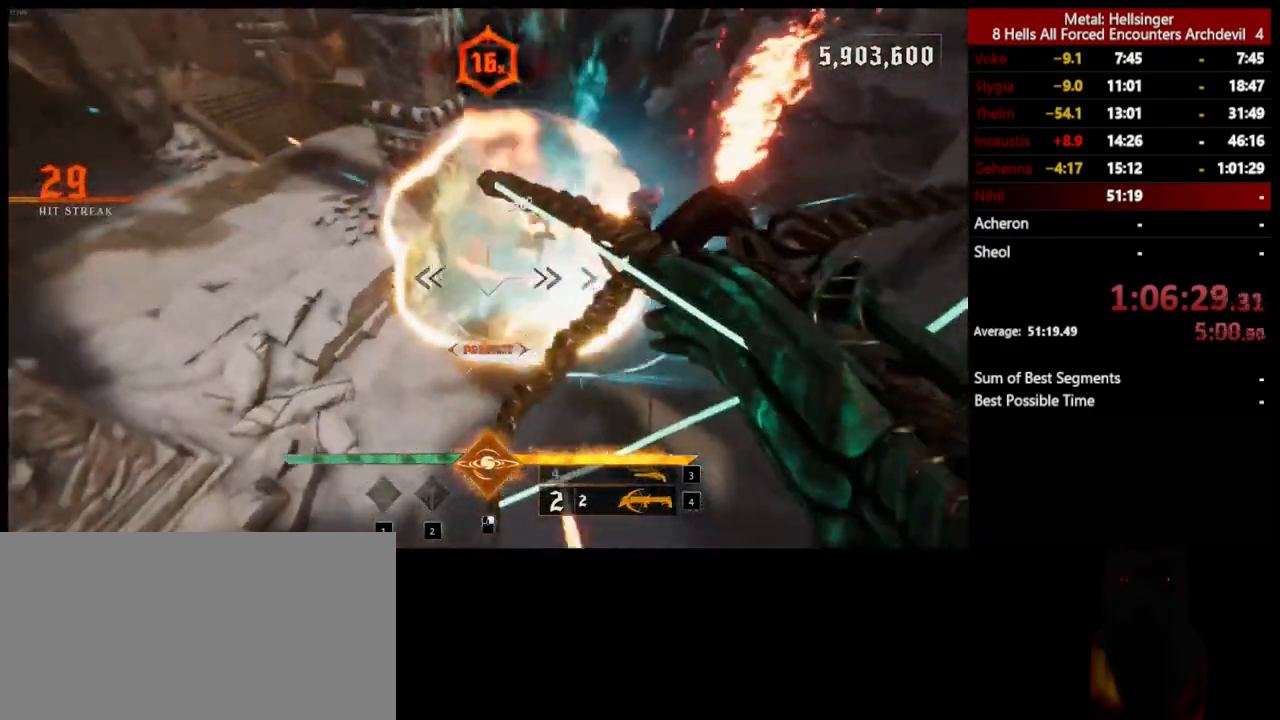
{"keys": ["s", "shift", "space"], "mouse": [], "events": [[117, "3", "down"], [234, "3", "up"], [251, "4", "down"], [401, "shift", "down"], [418, "4", "up"], [468, "space", "down"]]}
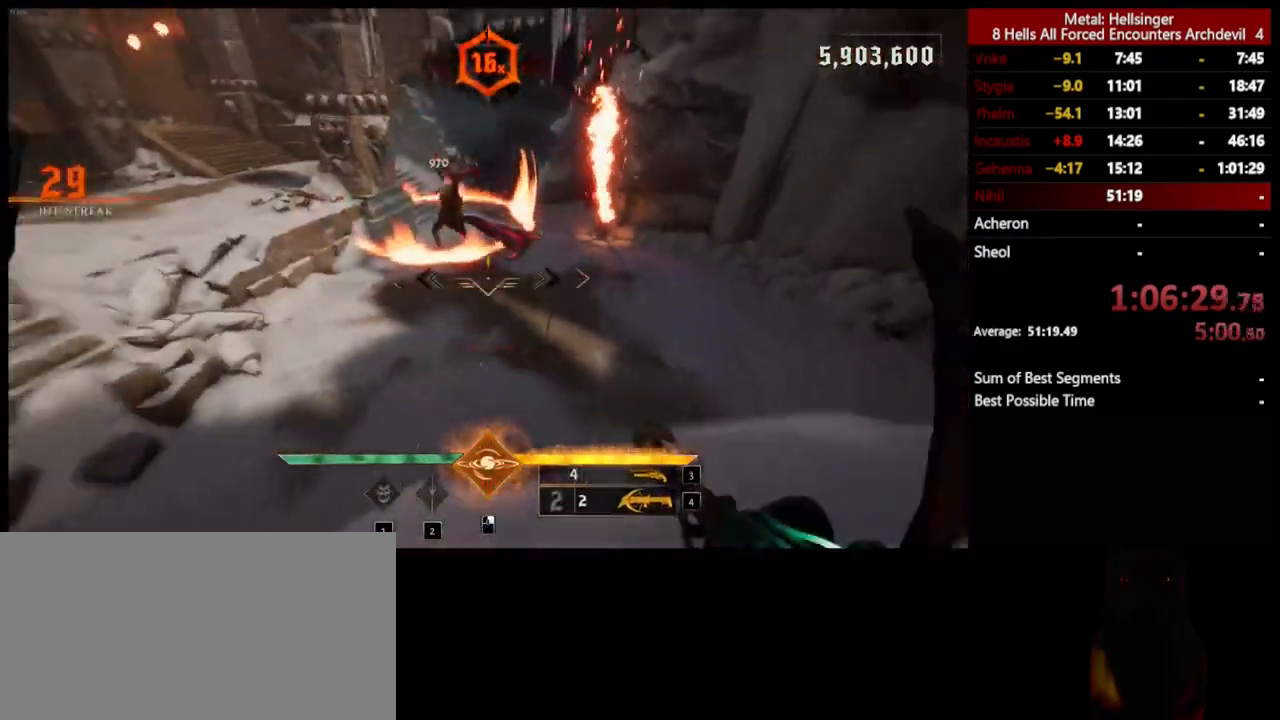
{"keys": ["d", "w"], "mouse": ["left"], "events": [[101, "shift", "up"], [167, "d", "down"], [167, "space", "up"], [301, "s", "up"], [451, "mouse_left", "down"], [451, "w", "down"]]}
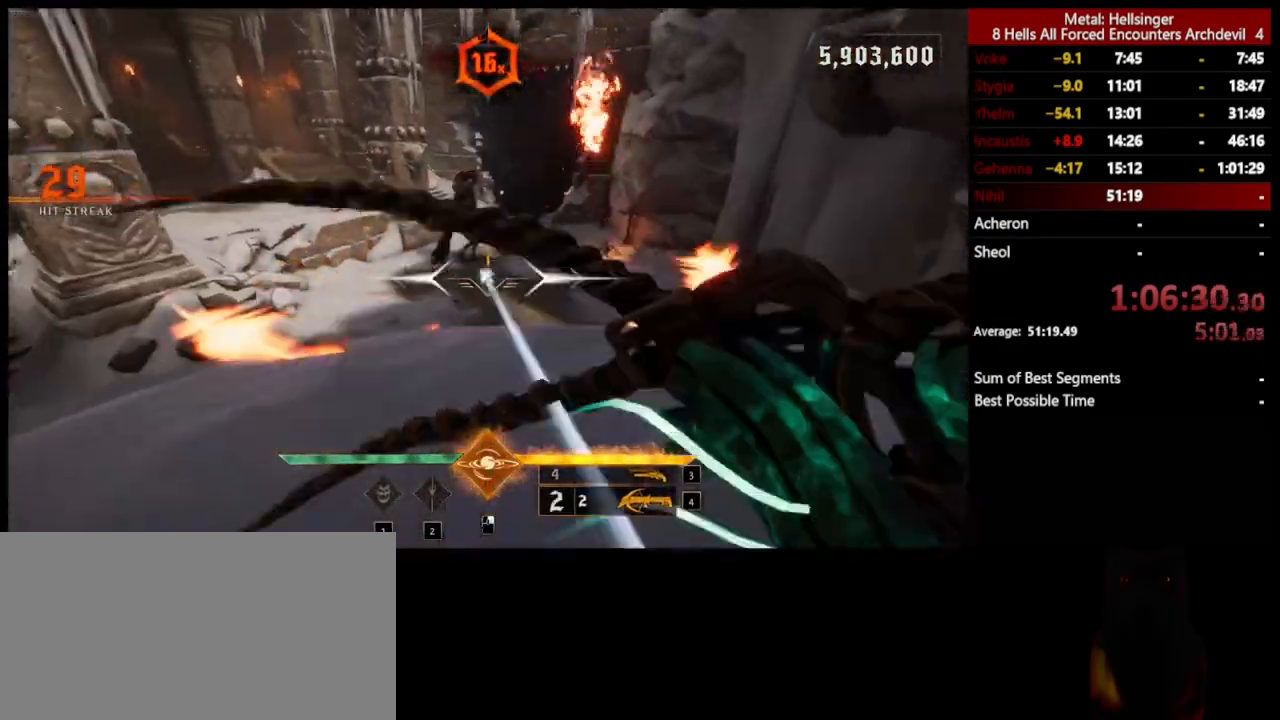
{"keys": ["a"], "mouse": [], "events": [[67, "mouse_left", "up"], [301, "d", "up"], [334, "a", "down"], [368, "mouse_left", "down"], [385, "space", "down"], [468, "mouse_left", "up"], [501, "space", "up"], [501, "w", "up"]]}
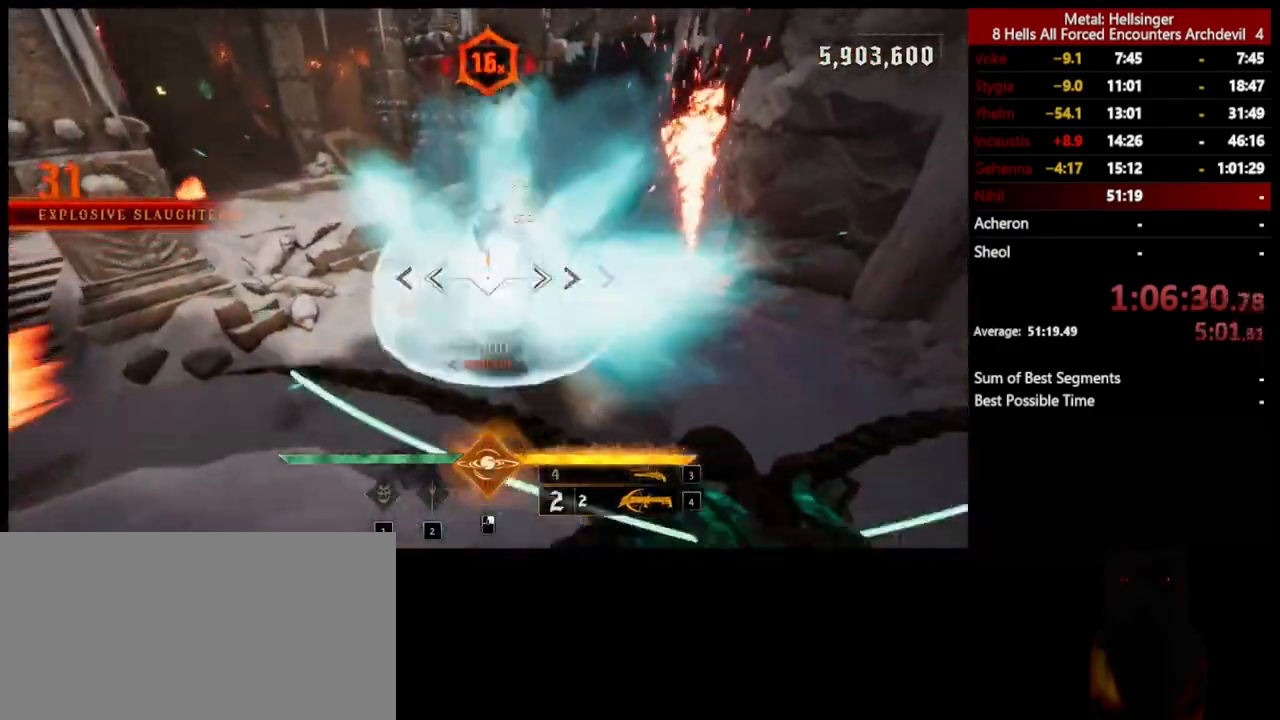
{"keys": ["a", "s"], "mouse": [], "events": [[234, "space", "down"], [301, "mouse_left", "down"], [401, "s", "down"], [401, "space", "up"], [418, "mouse_left", "up"]]}
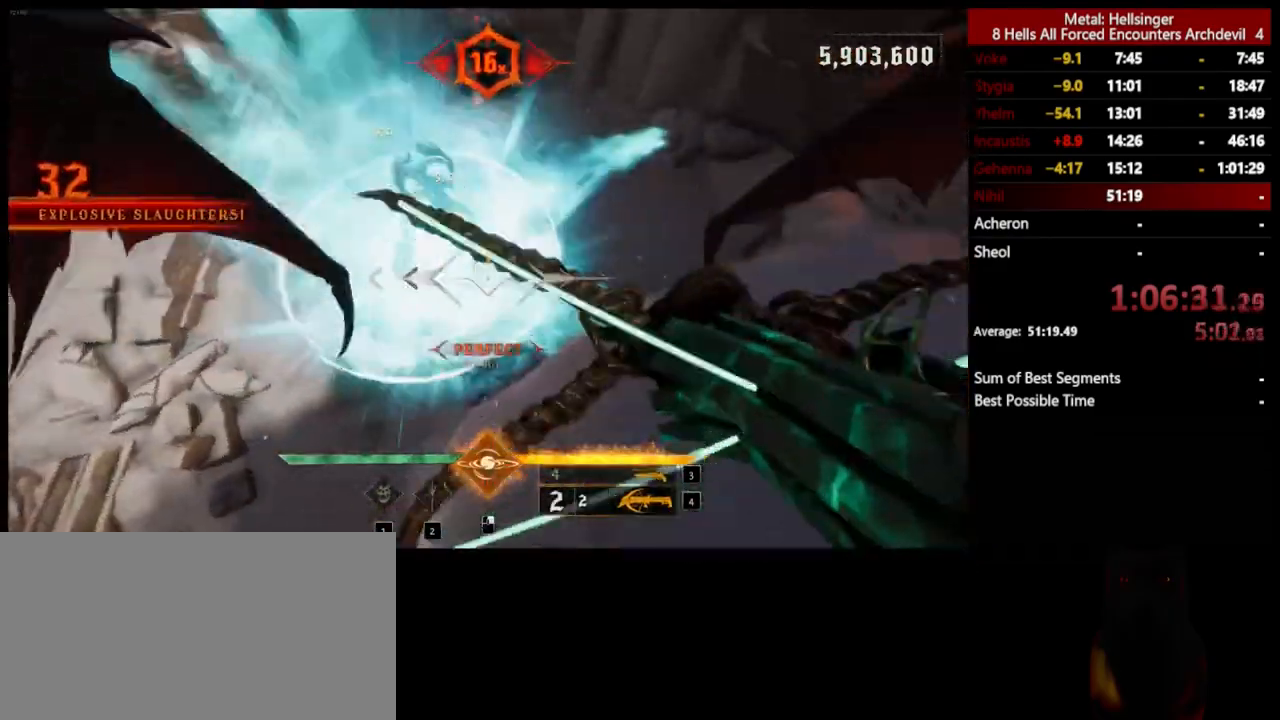
{"keys": ["a", "s"], "mouse": [], "events": [[251, "mouse_left", "down"], [268, "a", "up"], [351, "a", "down"], [351, "mouse_left", "up"]]}
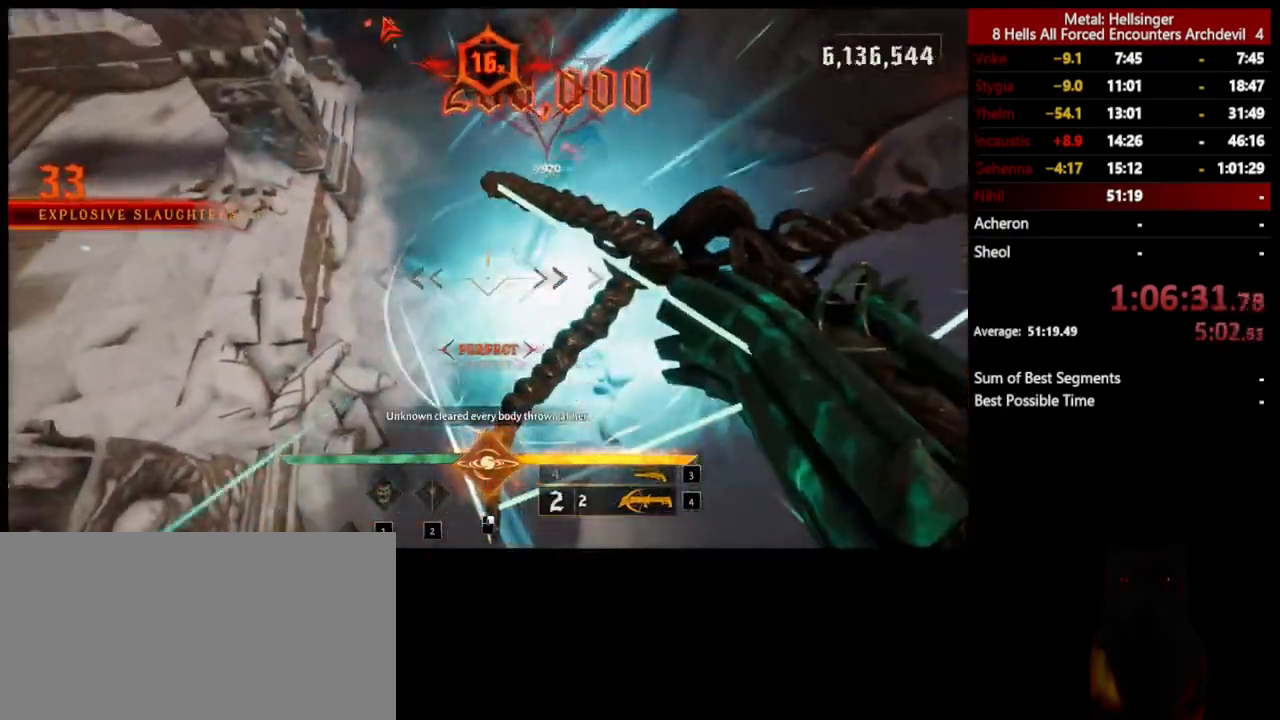
{"keys": ["a", "w"], "mouse": [], "events": [[184, "a", "up"], [184, "mouse_left", "down"], [268, "mouse_left", "up"], [318, "a", "down"], [385, "s", "up"], [485, "w", "down"]]}
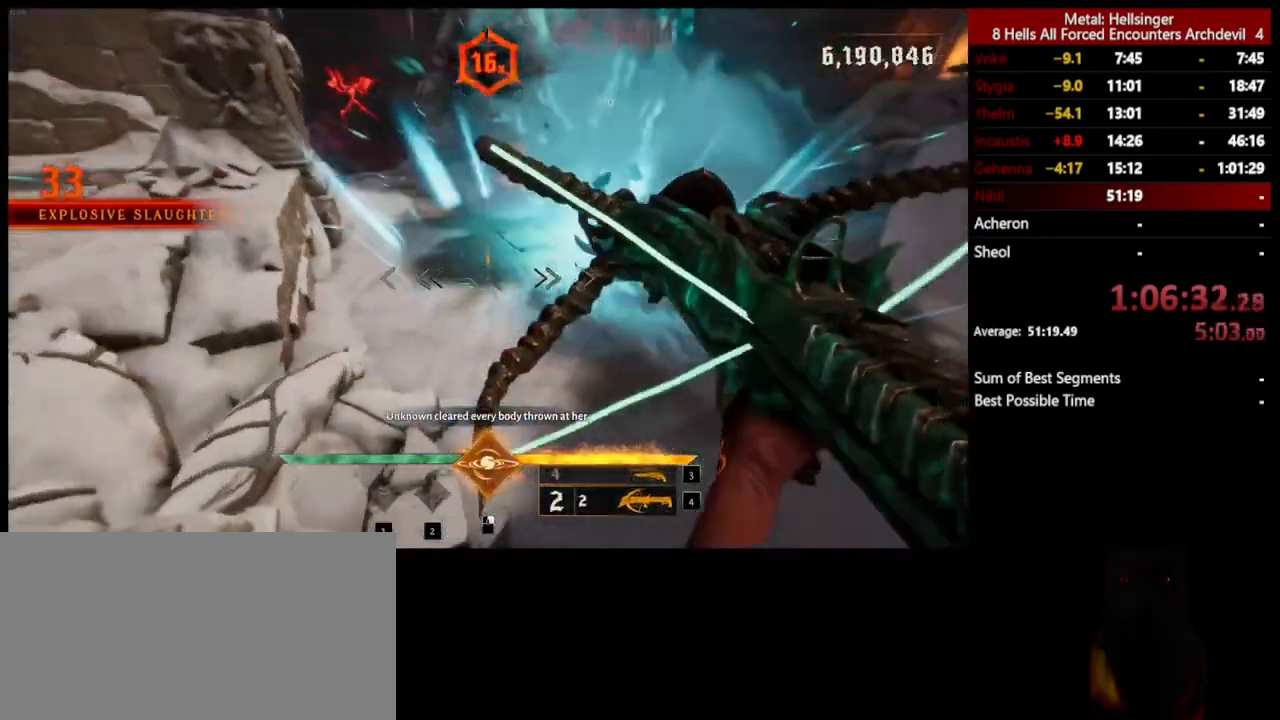
{"keys": ["w"], "mouse": [], "events": [[17, "a", "up"], [117, "3", "down"], [234, "3", "up"]]}
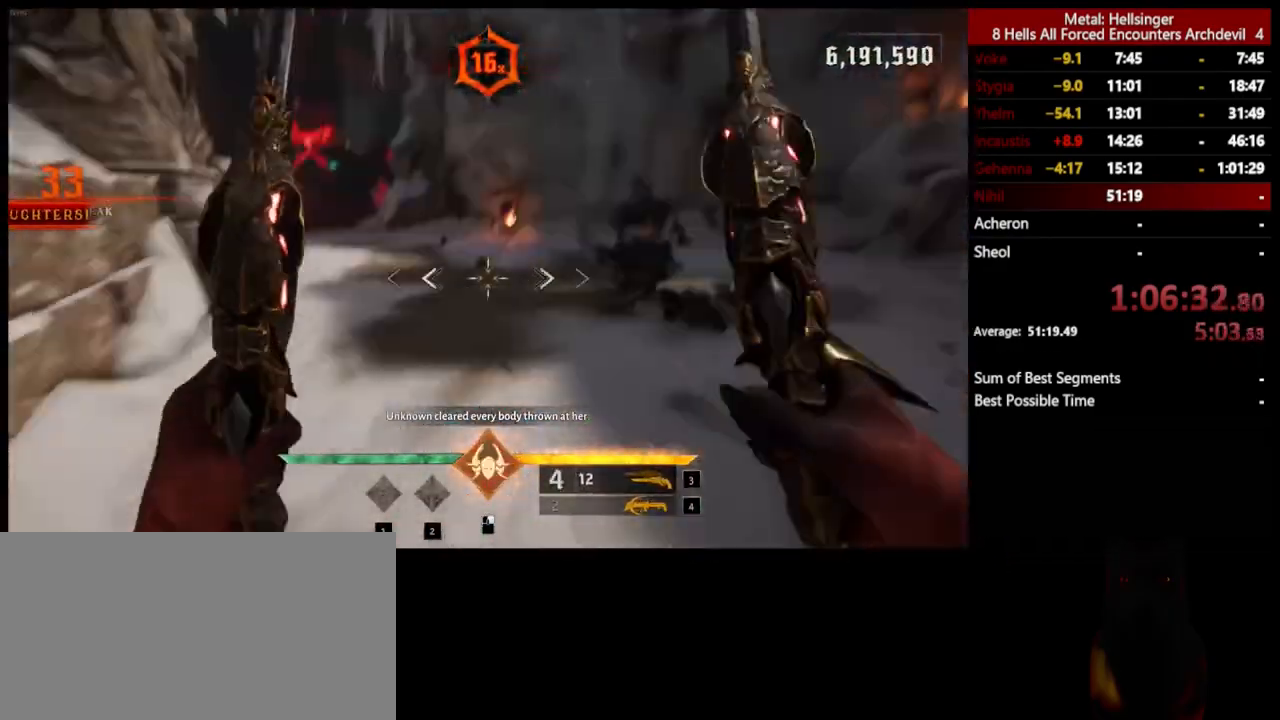
{"keys": ["w"], "mouse": [], "events": [[134, "mouse_left", "down"], [234, "mouse_left", "up"]]}
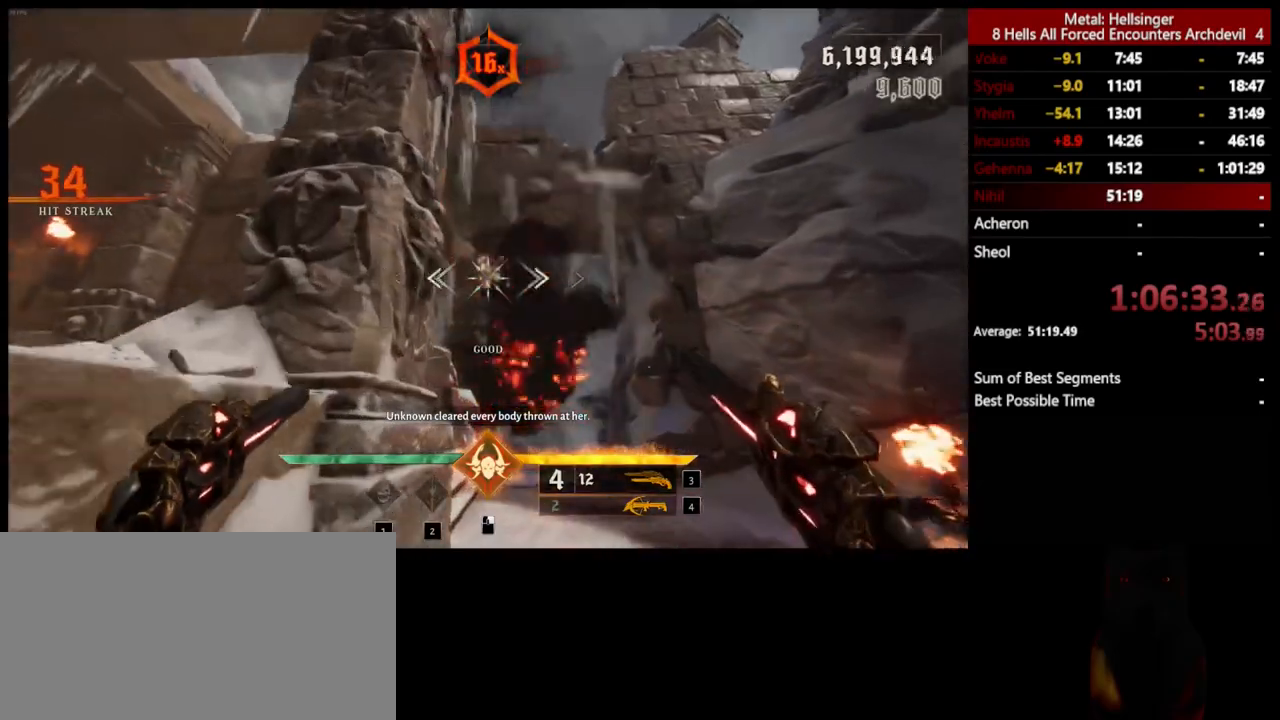
{"keys": ["4", "w"], "mouse": [], "events": [[17, "d", "down"], [67, "mouse_left", "down"], [184, "d", "up"], [184, "mouse_left", "up"], [417, "4", "down"]]}